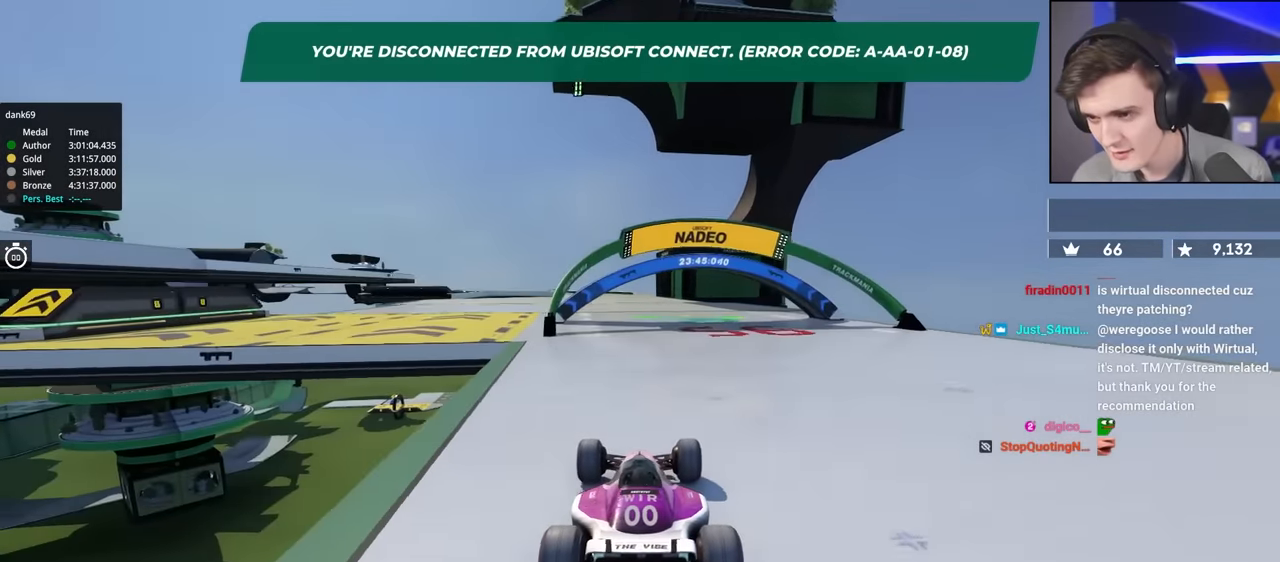
Gameplay with keyboard; each line is a JSON object with the keys held at the frame after it. "events" lists presses ("down") and releases ("up") of "brake", "down", "left", "right" and "up" between this image and that frame as [ms after this image, input, new state], when the widget could be followed in between. No other keys are recorded. Mouse input is not recorded. Key names are as the overlay labels them; some are game actions (e.g. jump) rather than physical keys.
{"keys": ["up"], "events": [[200, "right", "down"], [300, "right", "up"]]}
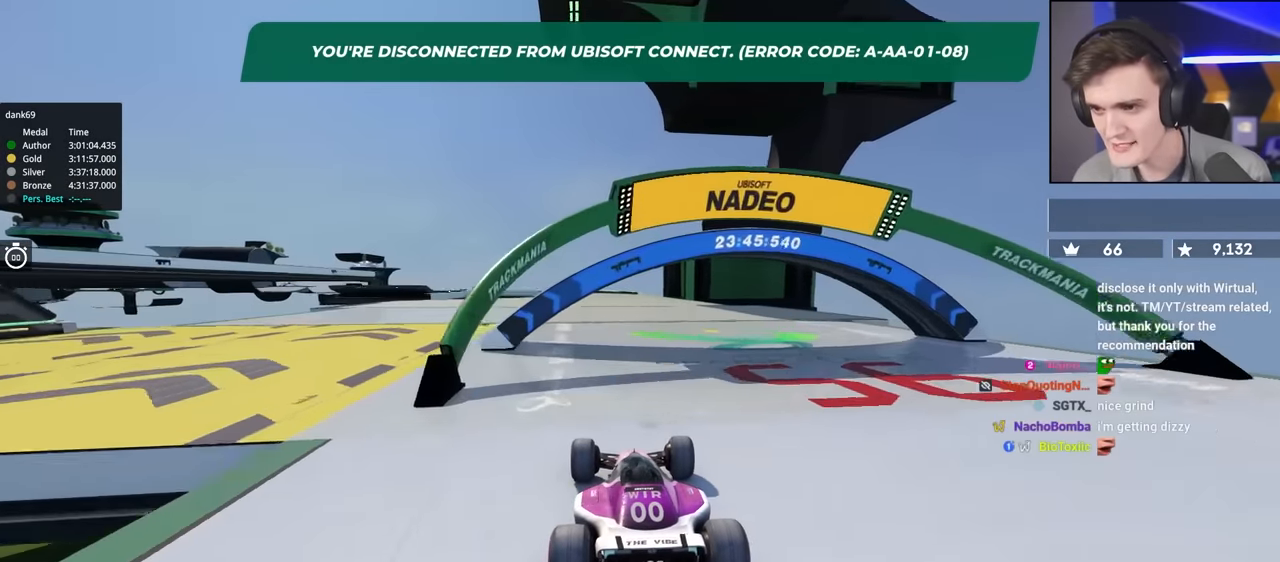
{"keys": ["up"], "events": []}
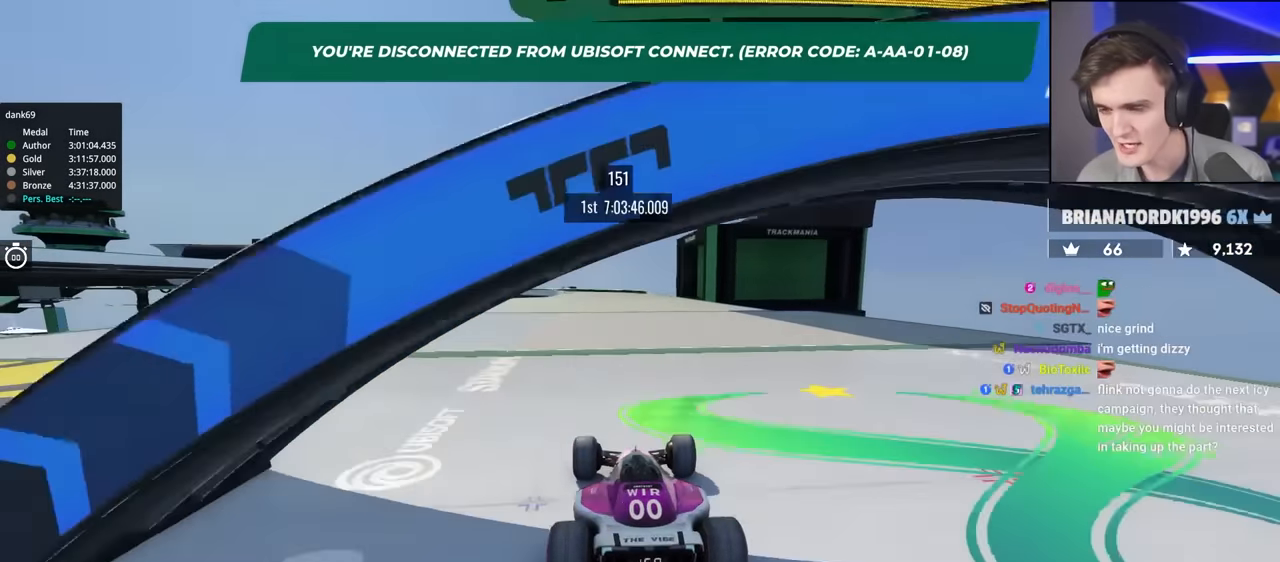
{"keys": ["up"], "events": []}
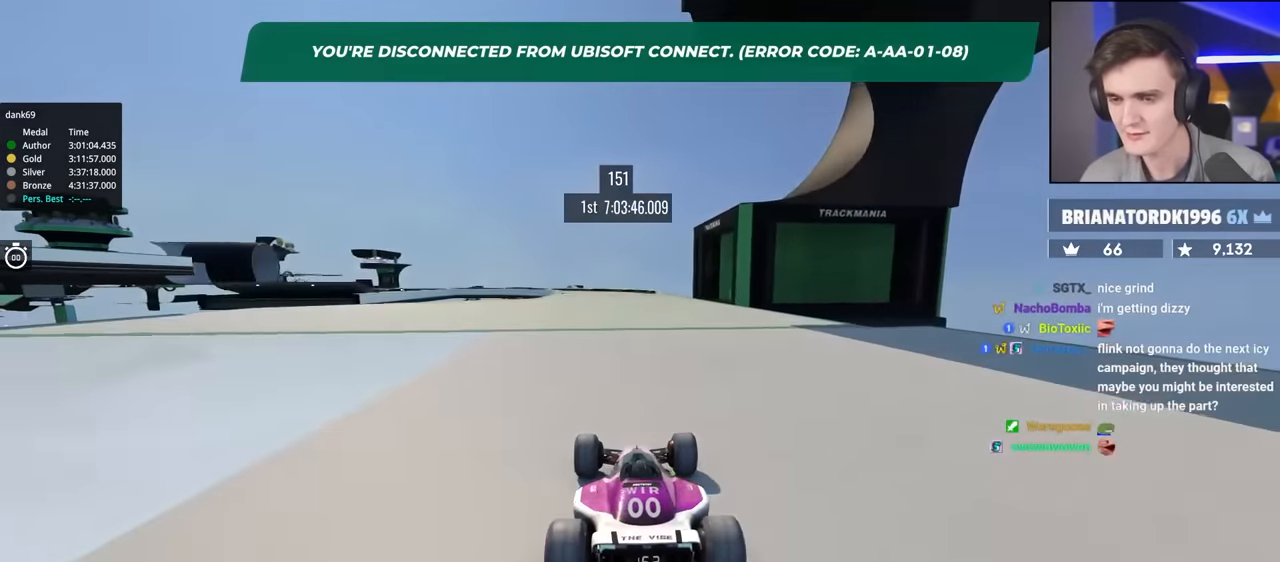
{"keys": ["up"], "events": []}
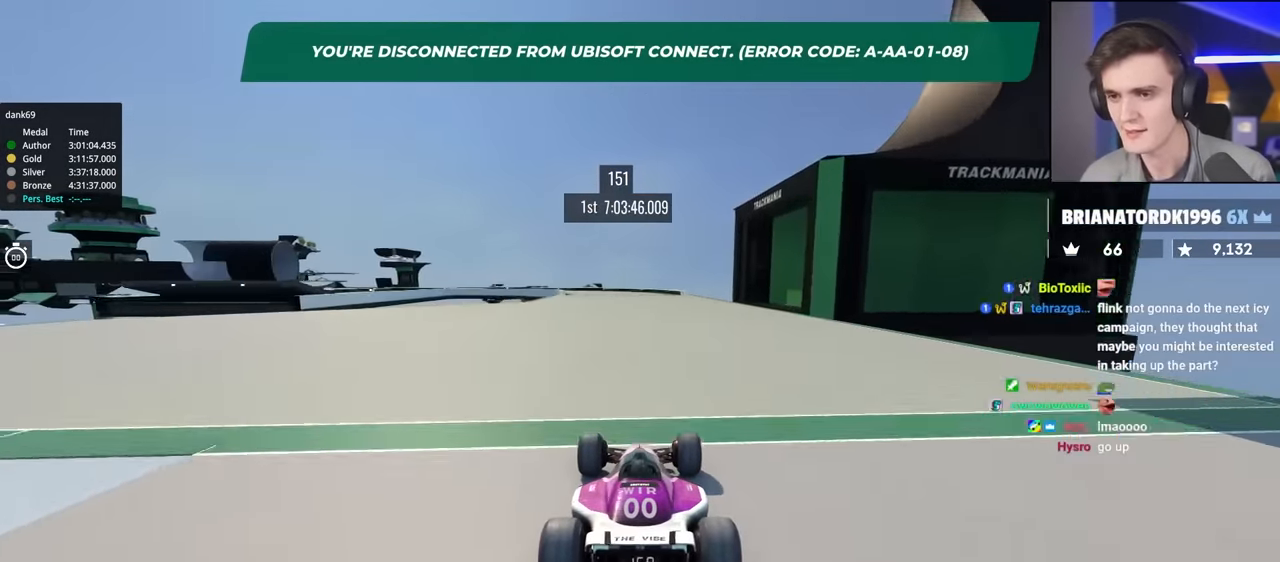
{"keys": ["up"], "events": []}
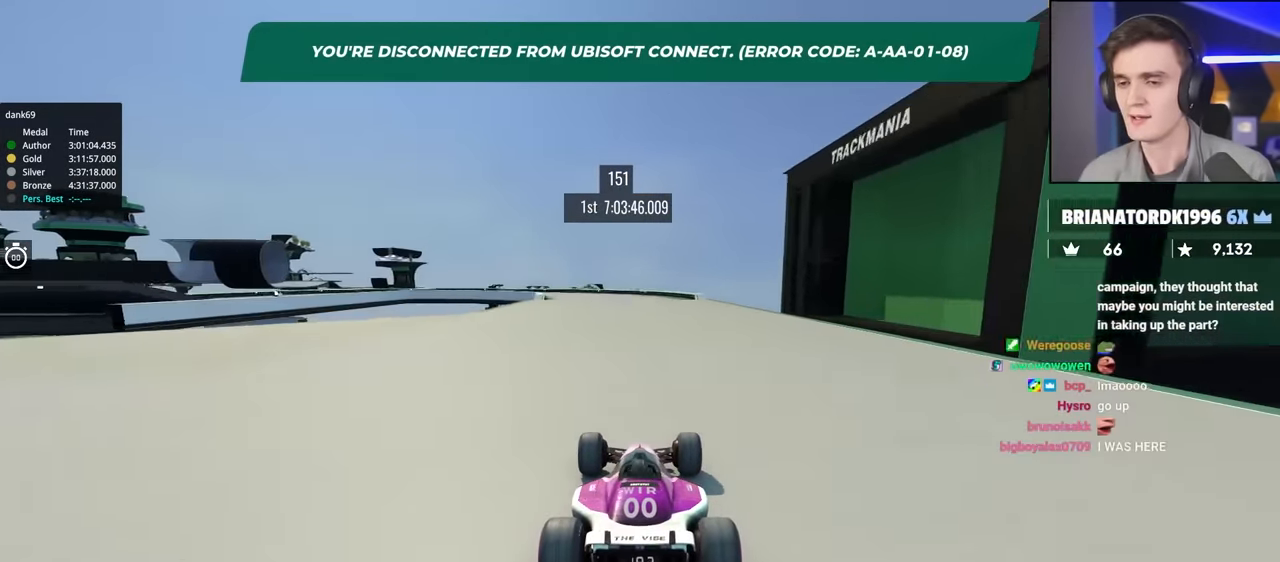
{"keys": ["up"], "events": []}
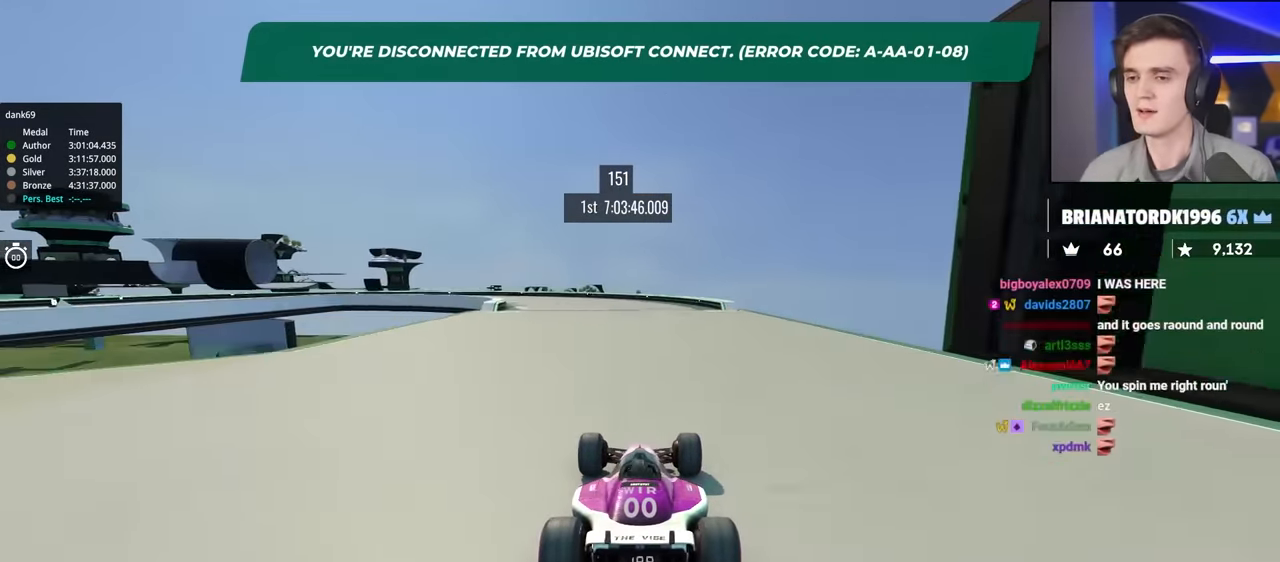
{"keys": ["up"], "events": []}
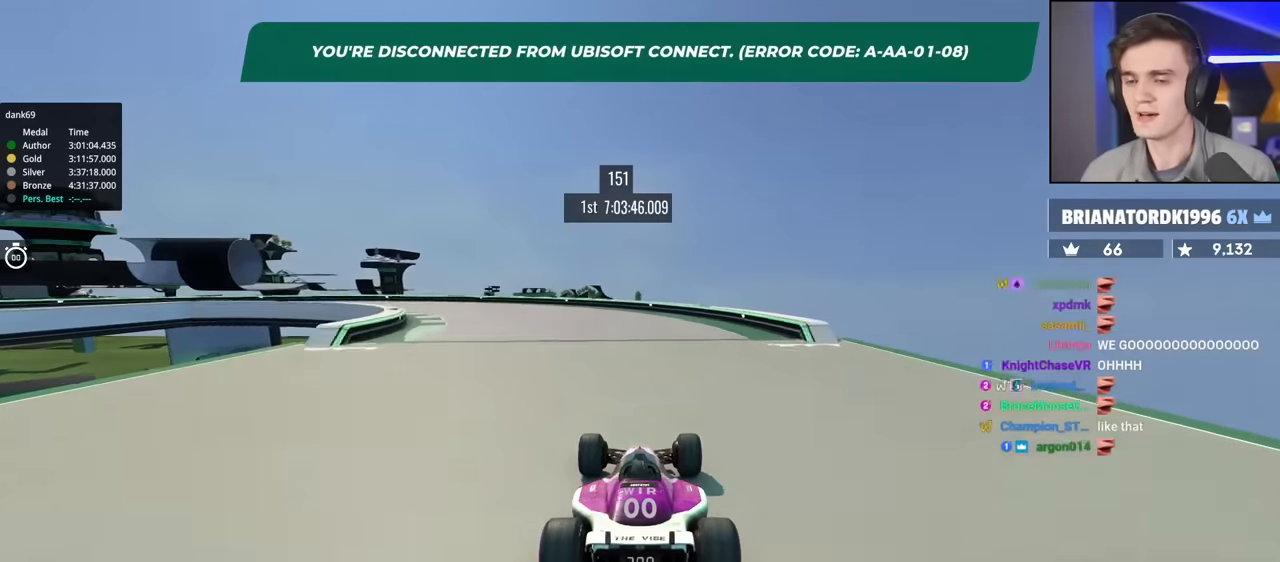
{"keys": ["brake", "left", "up"], "events": [[17, "left", "down"], [300, "left", "up"], [350, "brake", "down"], [350, "left", "down"]]}
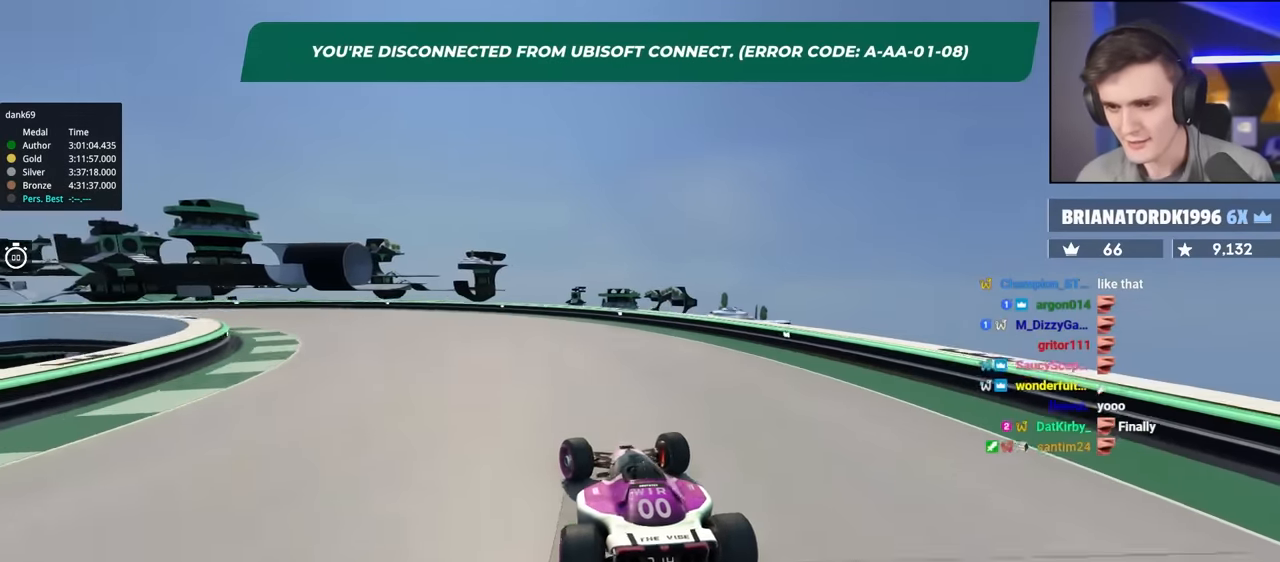
{"keys": ["left", "up"], "events": [[284, "brake", "up"]]}
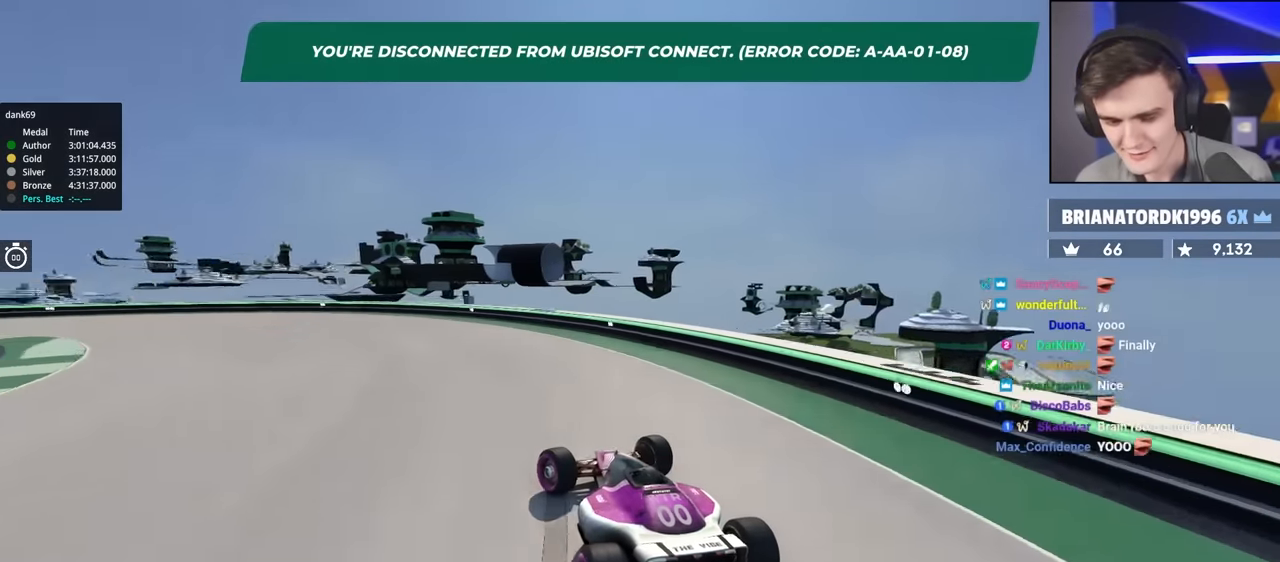
{"keys": ["left", "up"], "events": [[17, "up", "up"], [67, "up", "down"], [234, "up", "up"], [334, "up", "down"]]}
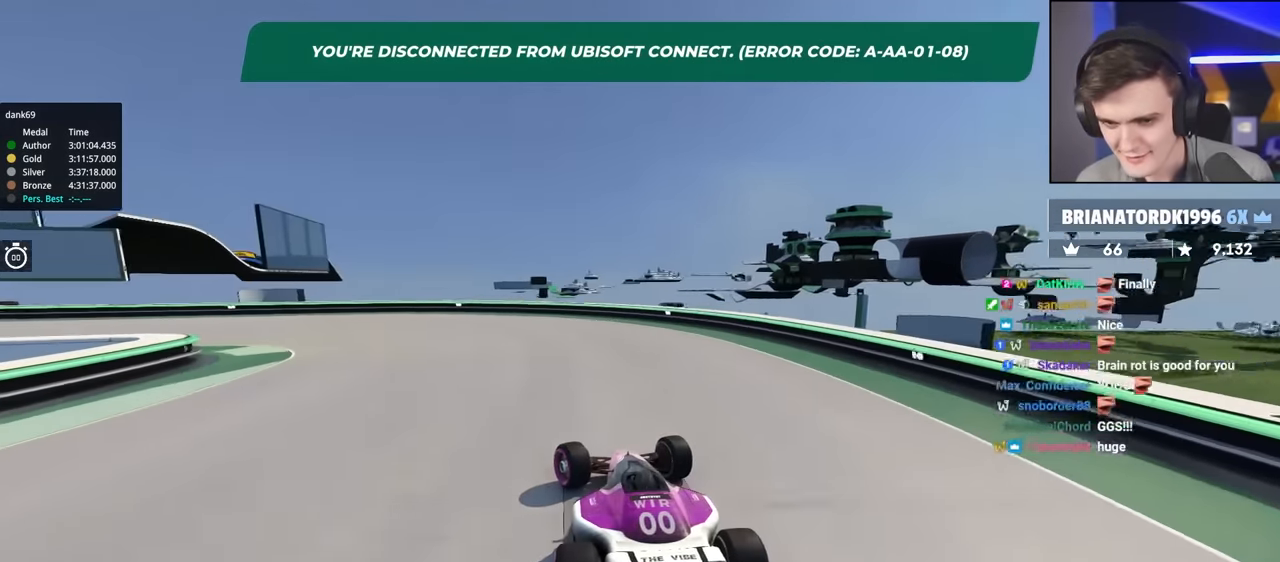
{"keys": ["left", "up"], "events": [[34, "up", "up"], [84, "brake", "down"], [267, "brake", "up"], [317, "up", "down"]]}
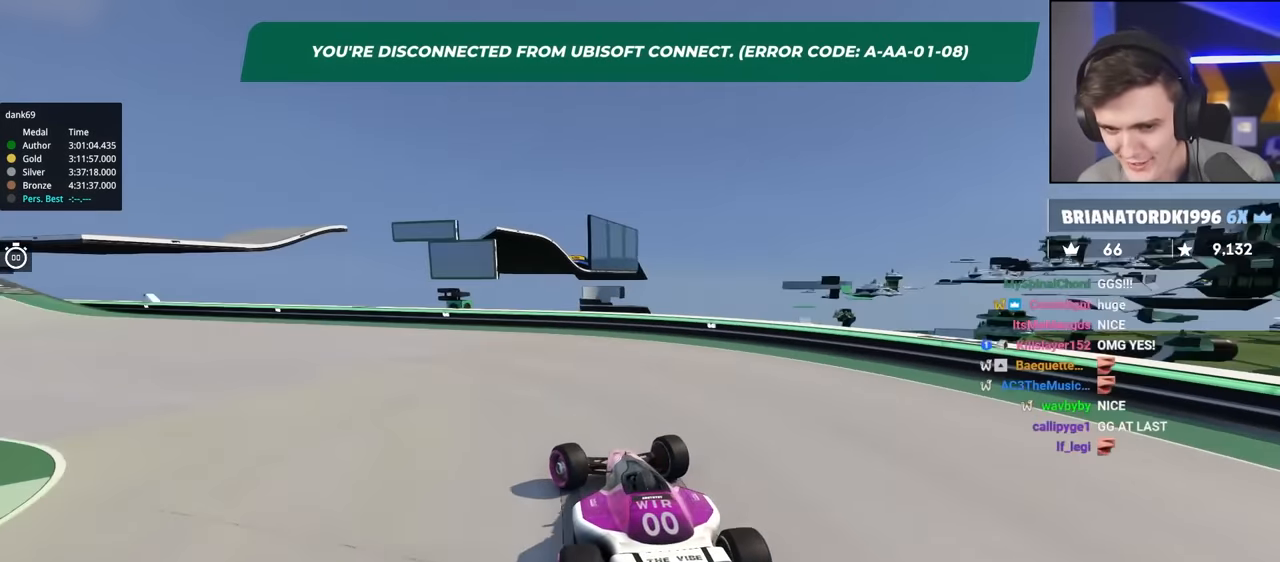
{"keys": ["left", "up"], "events": [[50, "up", "up"], [134, "brake", "down"], [234, "brake", "up"], [284, "up", "down"]]}
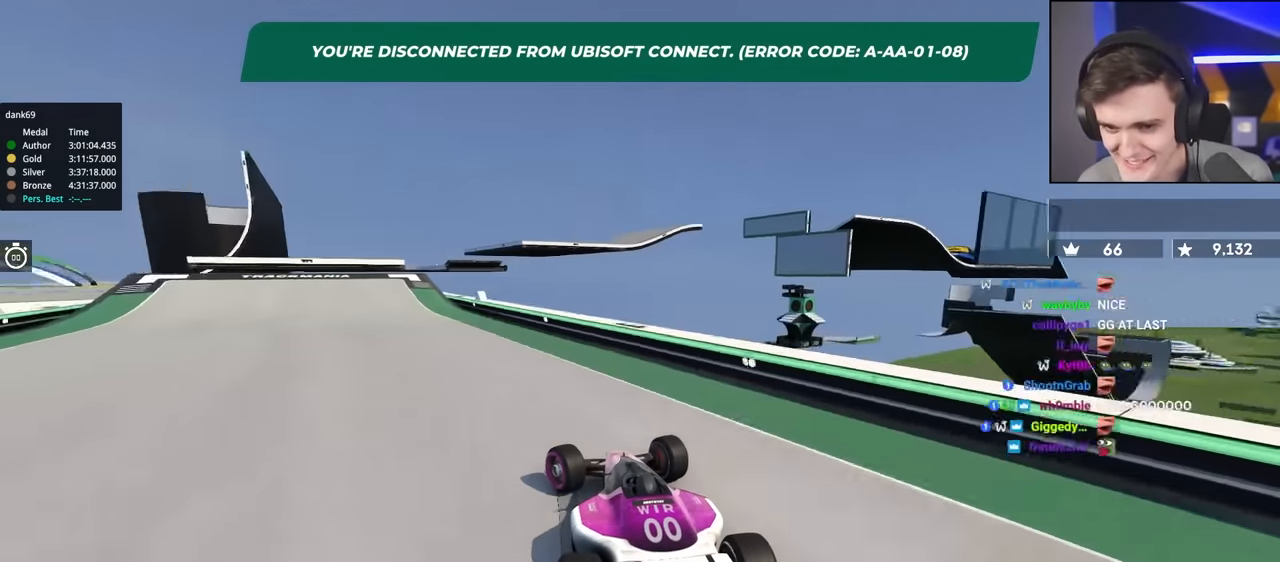
{"keys": ["up"], "events": [[200, "left", "up"]]}
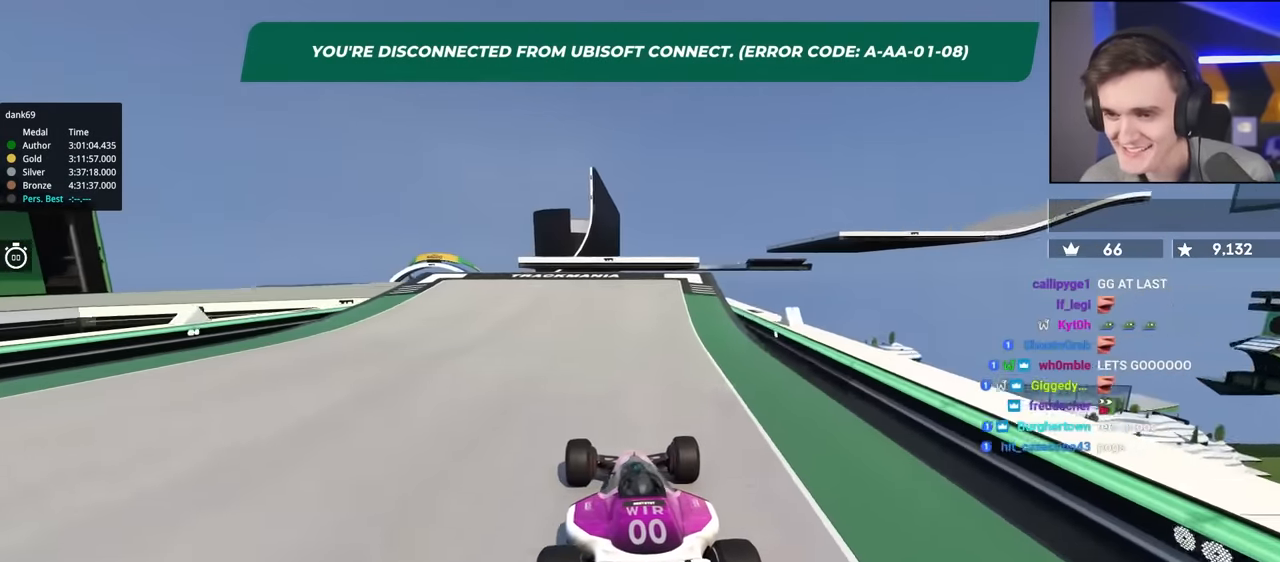
{"keys": ["right", "up"], "events": [[500, "right", "down"]]}
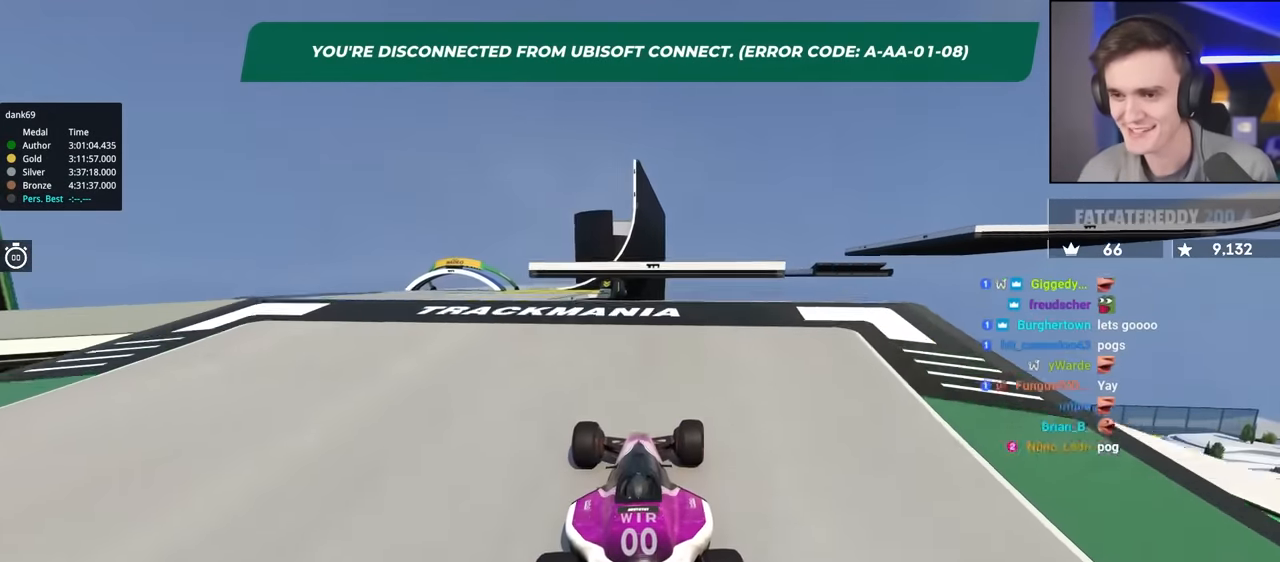
{"keys": ["brake", "left", "up"], "events": [[34, "right", "up"], [284, "left", "down"], [317, "brake", "down"]]}
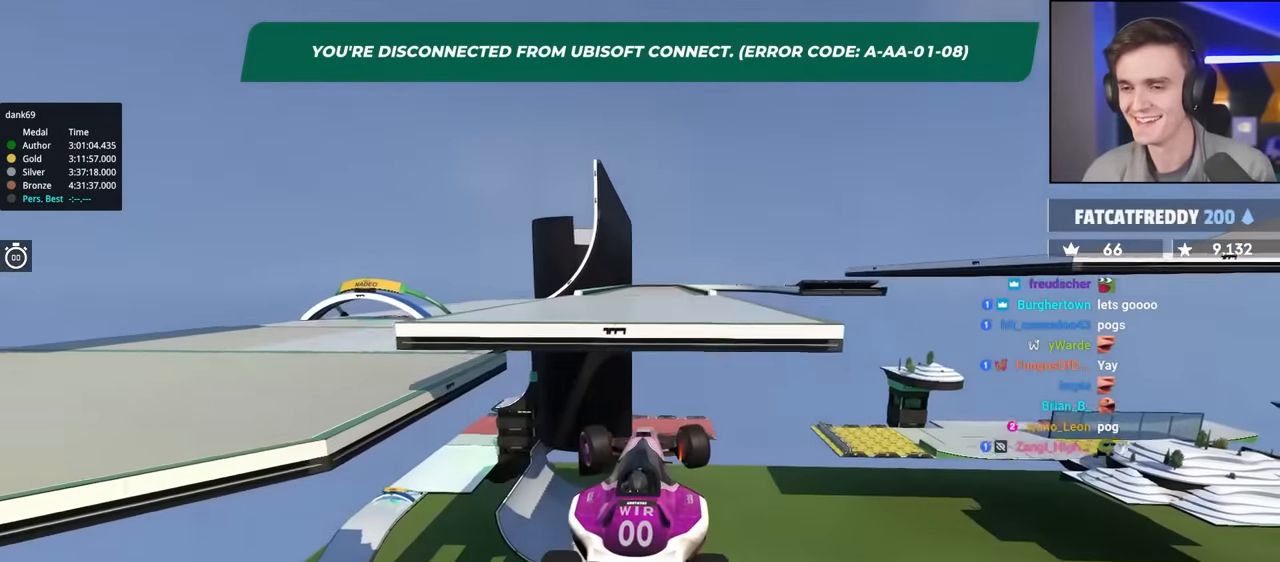
{"keys": ["brake", "left", "up"], "events": []}
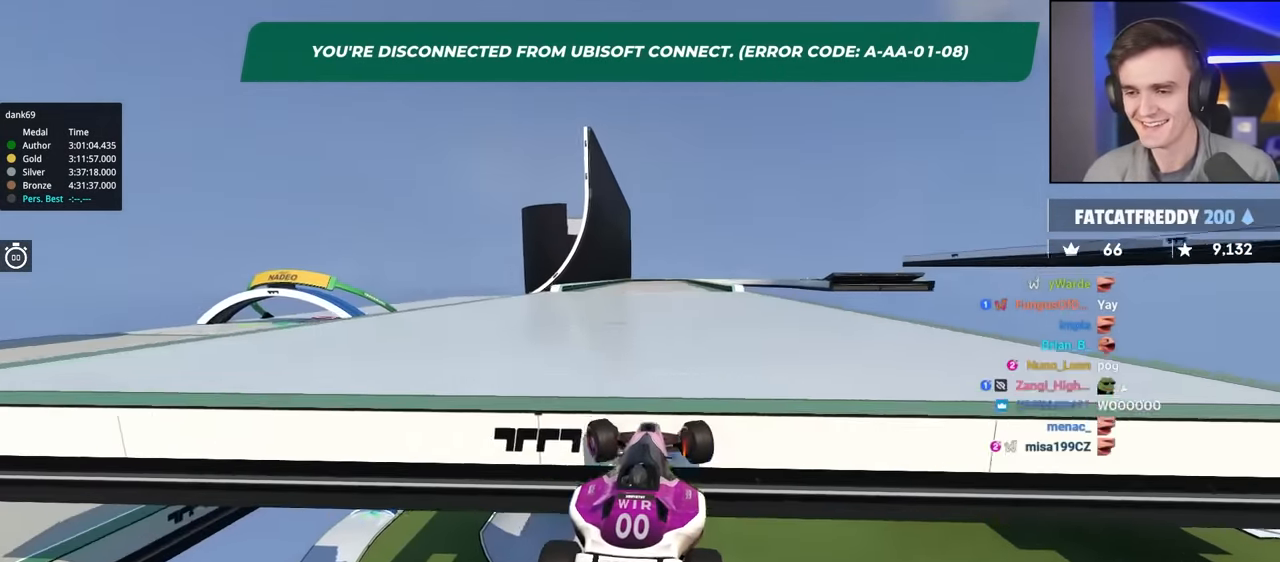
{"keys": [], "events": [[217, "left", "up"], [267, "brake", "up"], [450, "up", "up"]]}
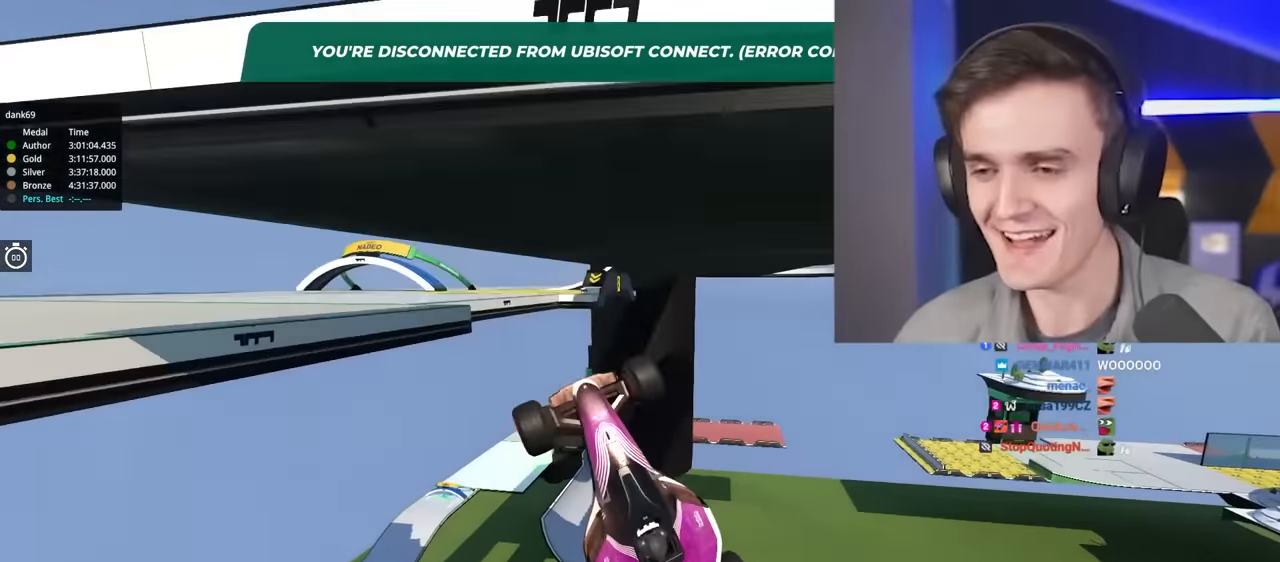
{"keys": [], "events": []}
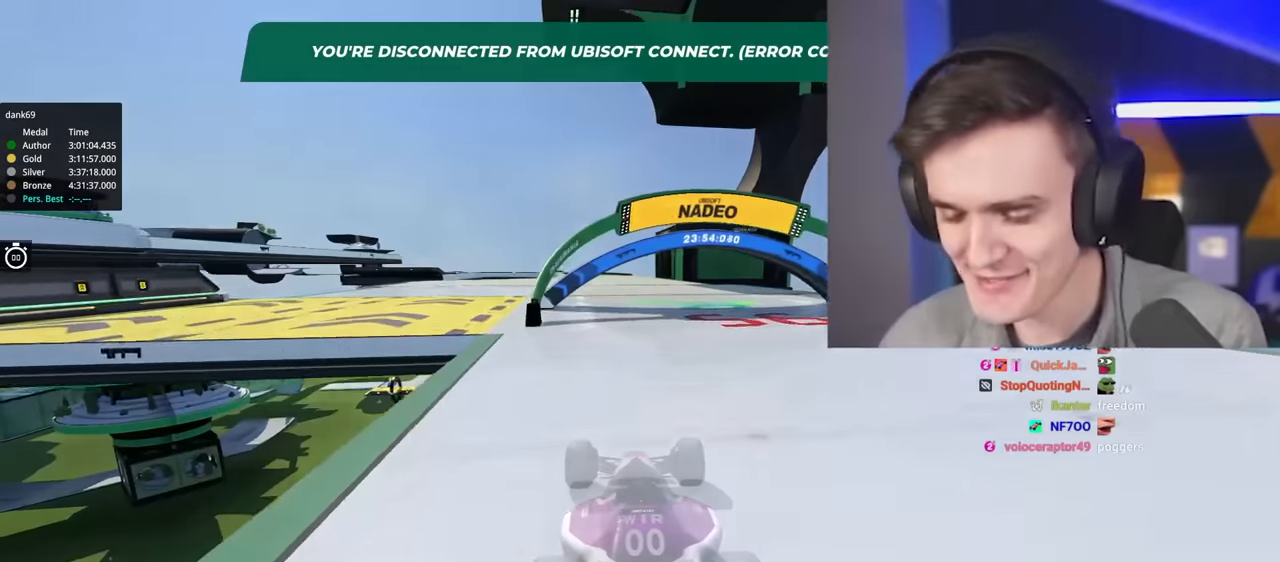
{"keys": [], "events": []}
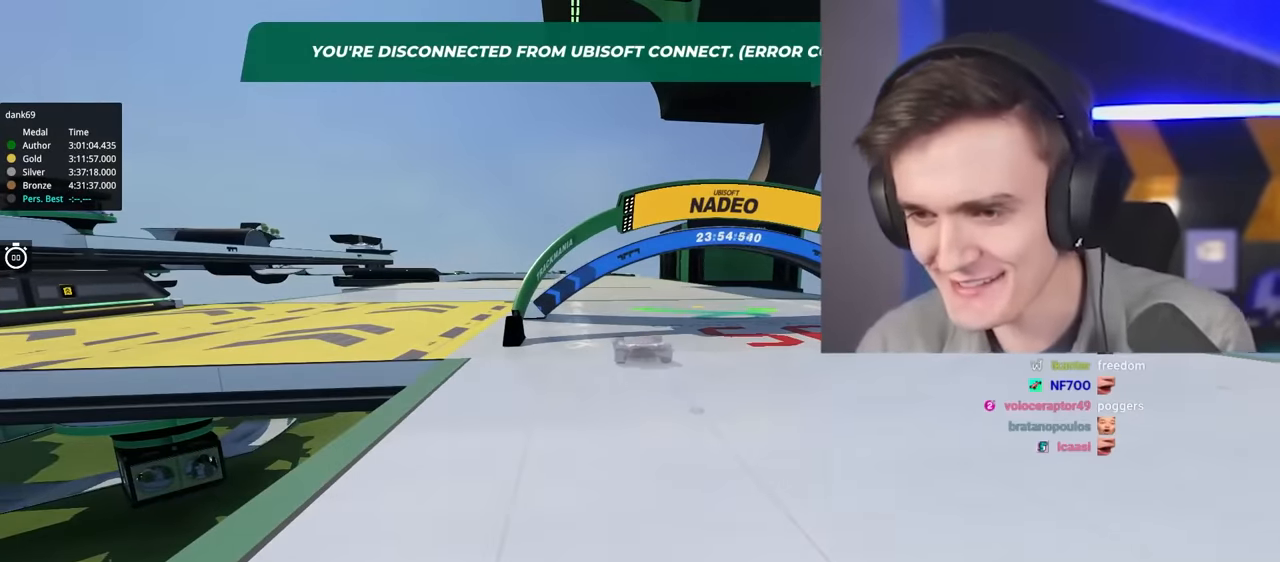
{"keys": ["down", "left"], "events": [[450, "down", "down"], [450, "left", "down"]]}
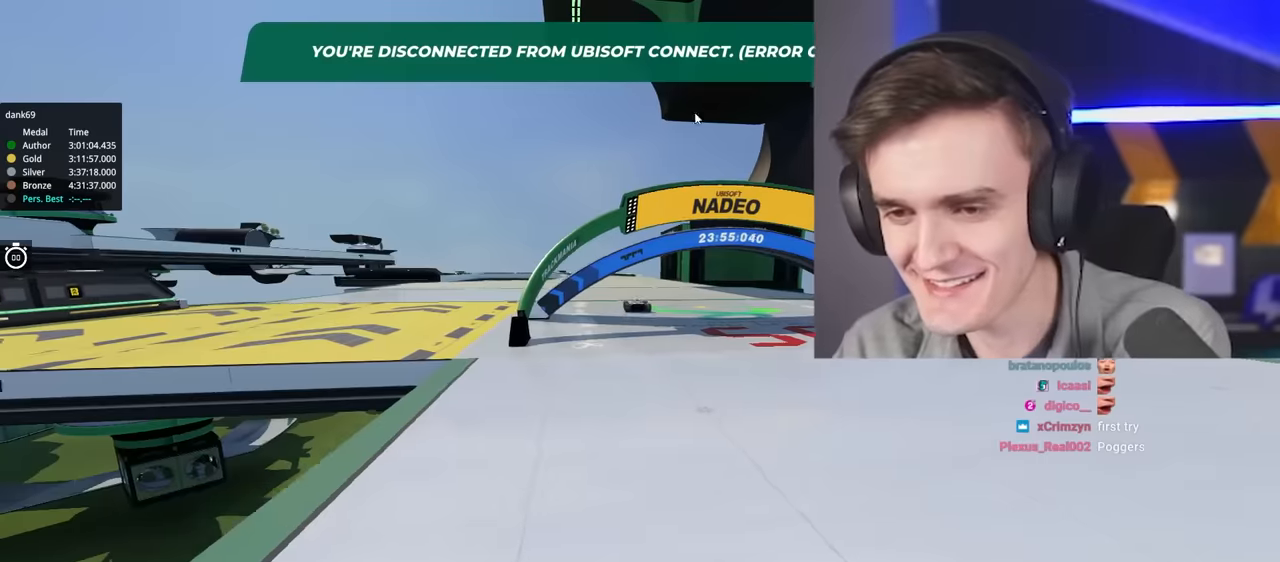
{"keys": ["down", "right"], "events": [[317, "left", "up"], [500, "right", "down"]]}
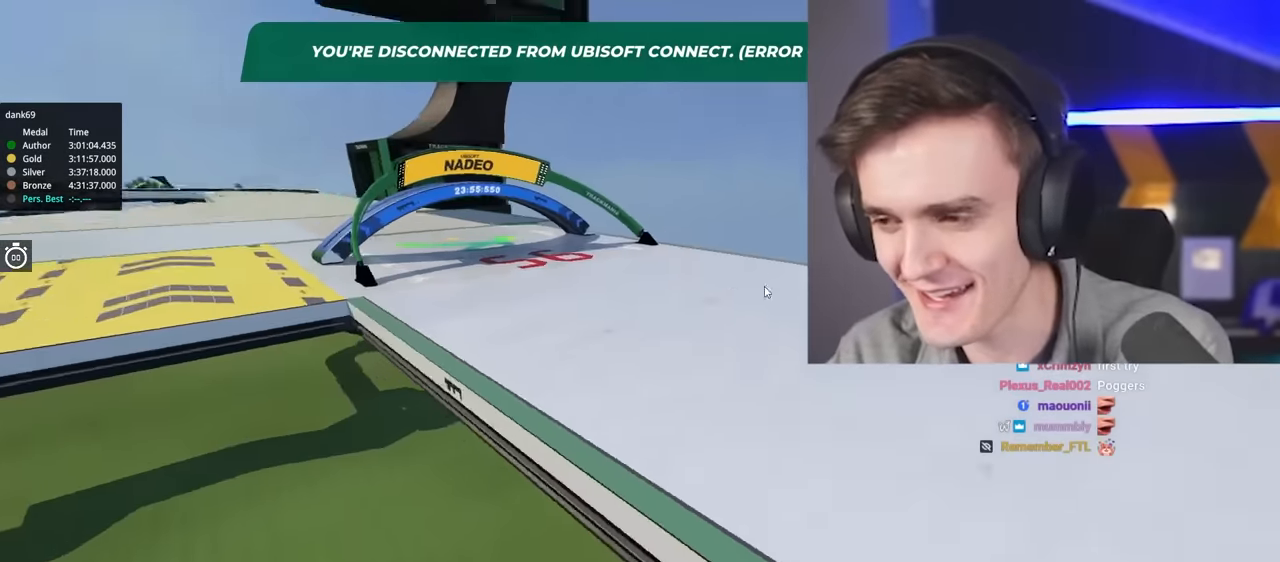
{"keys": ["down", "right"], "events": []}
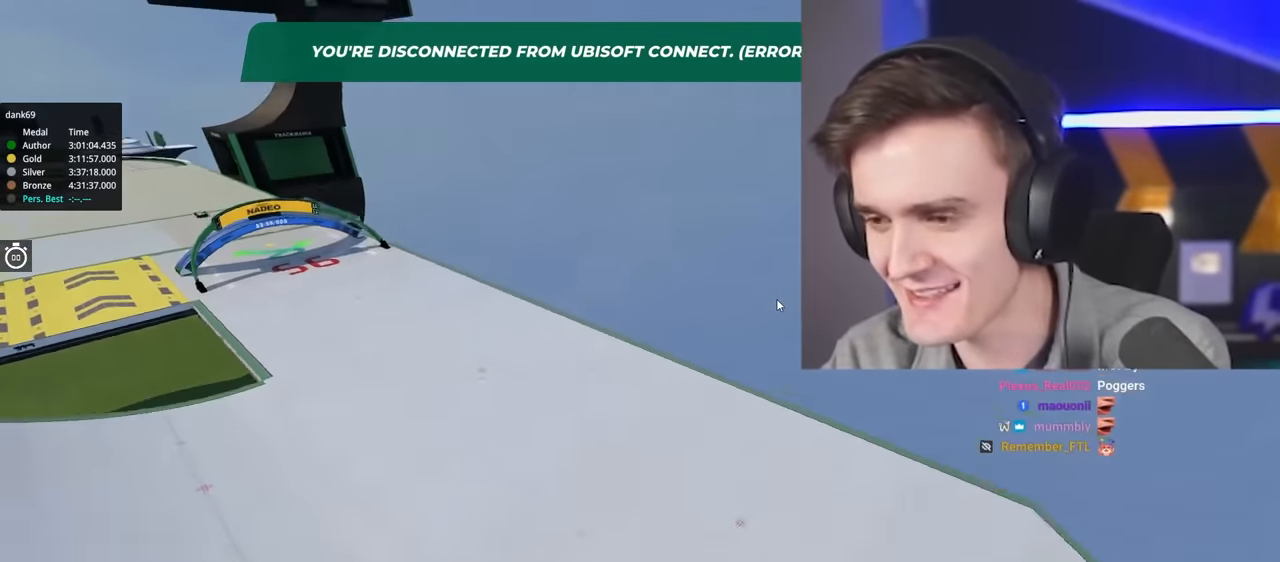
{"keys": ["down", "right"], "events": []}
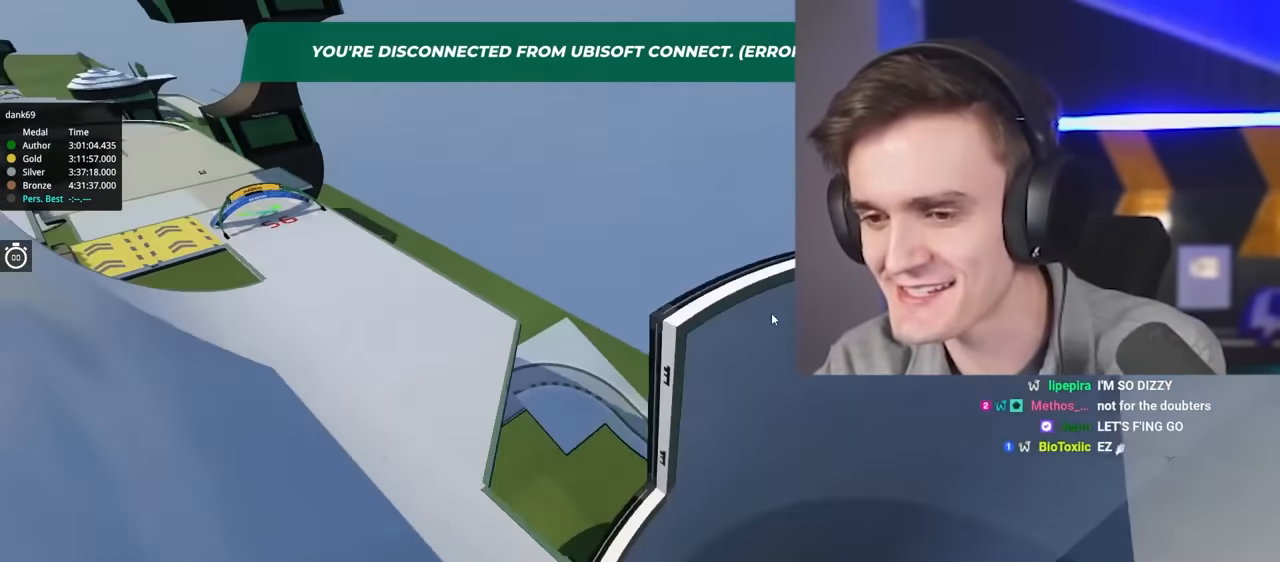
{"keys": [], "events": [[234, "down", "up"], [284, "right", "up"]]}
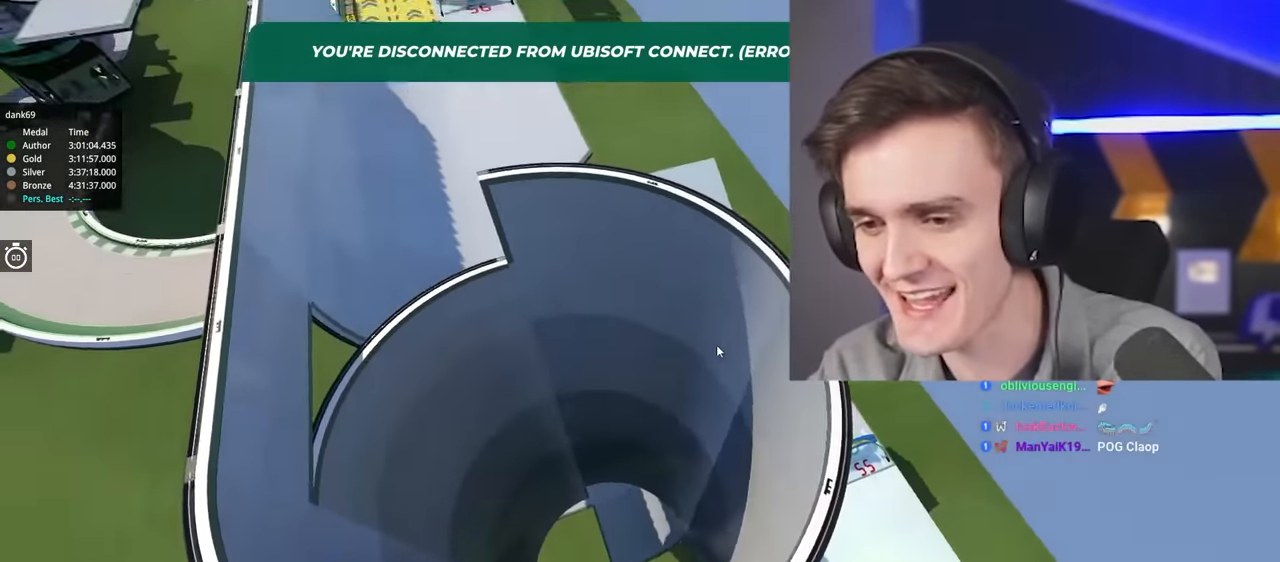
{"keys": ["up"], "events": [[50, "left", "down"], [300, "up", "down"], [400, "left", "up"]]}
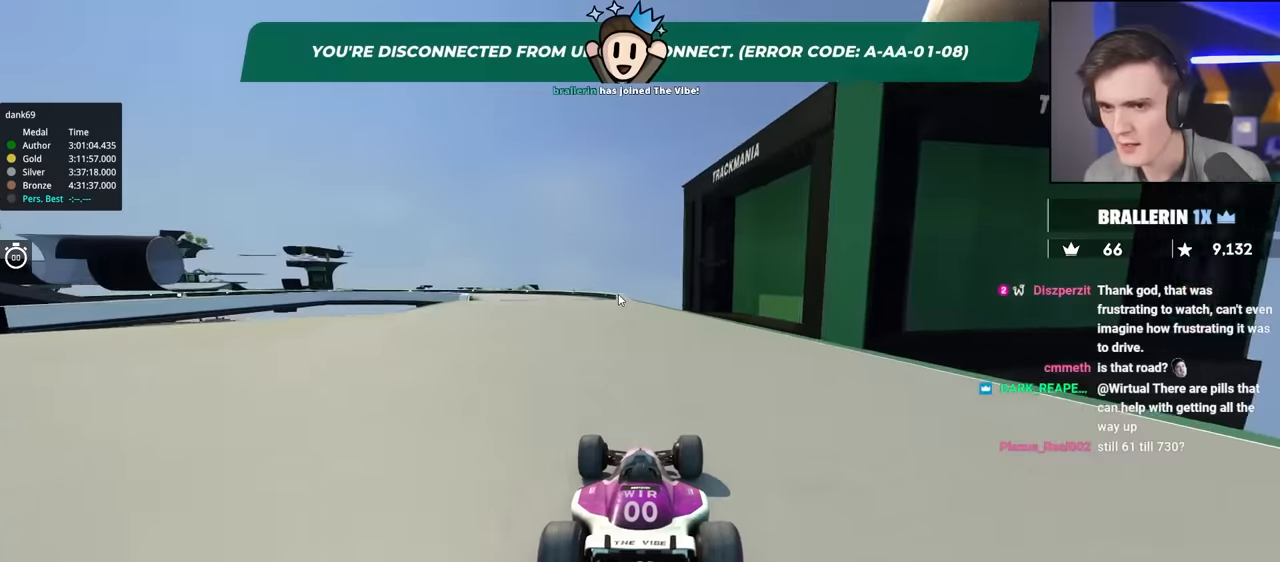
{"keys": ["up"], "events": [[417, "left", "down"], [500, "left", "up"]]}
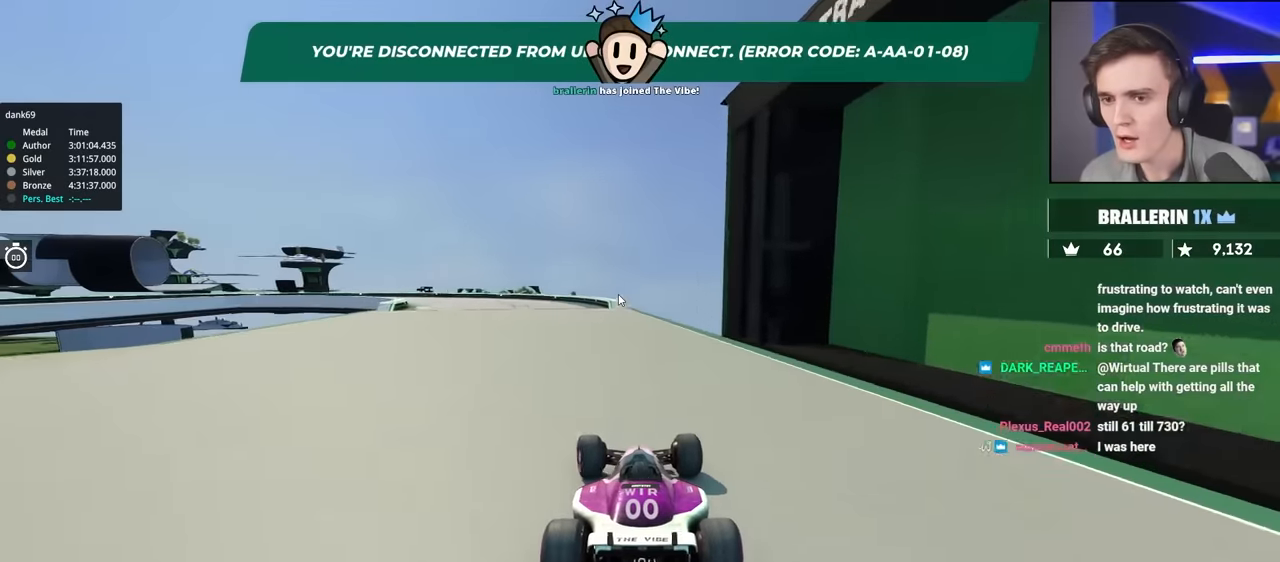
{"keys": ["up"], "events": []}
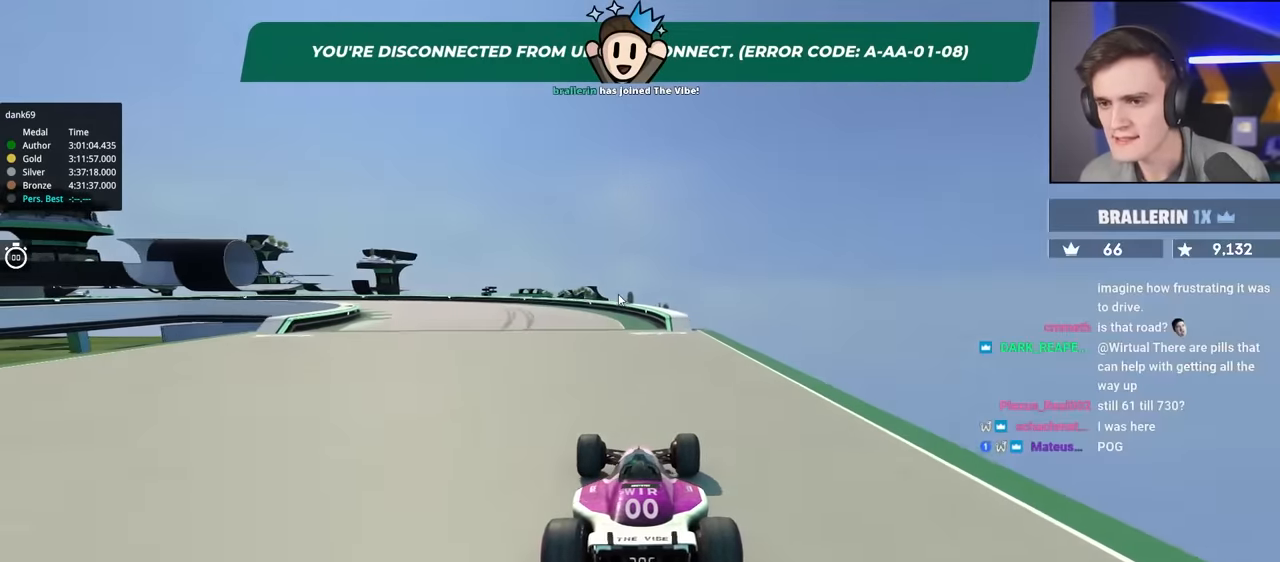
{"keys": ["brake", "left", "up"], "events": [[117, "left", "down"], [450, "left", "up"], [483, "left", "down"], [500, "brake", "down"]]}
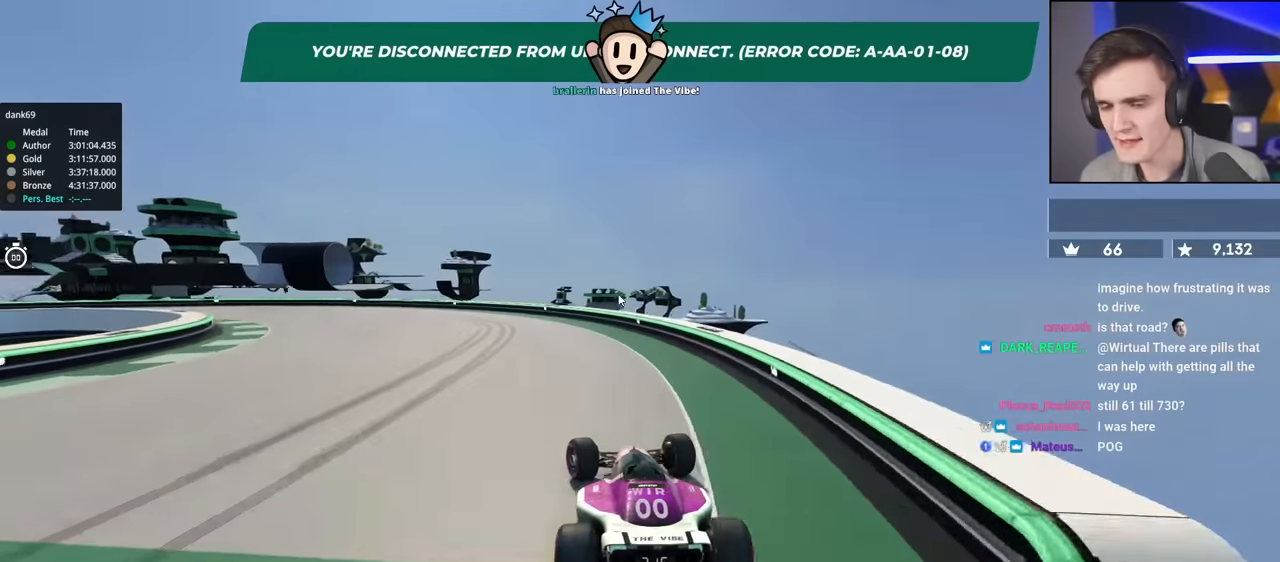
{"keys": ["brake", "left", "up"], "events": []}
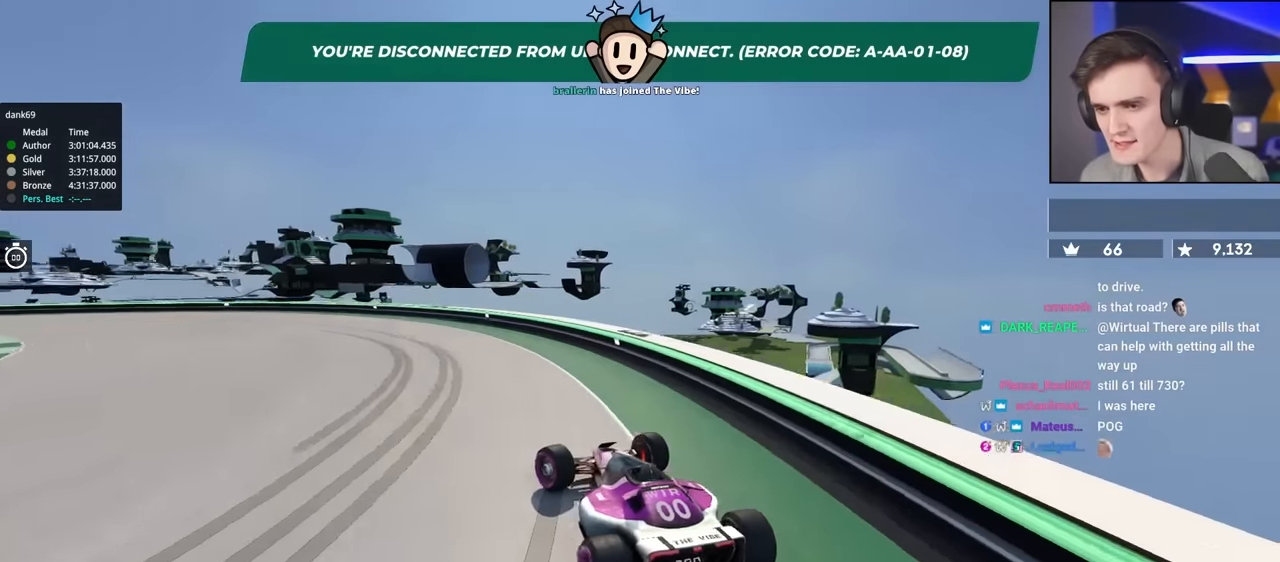
{"keys": ["left", "up"], "events": [[50, "up", "up"], [100, "brake", "up"], [333, "up", "down"]]}
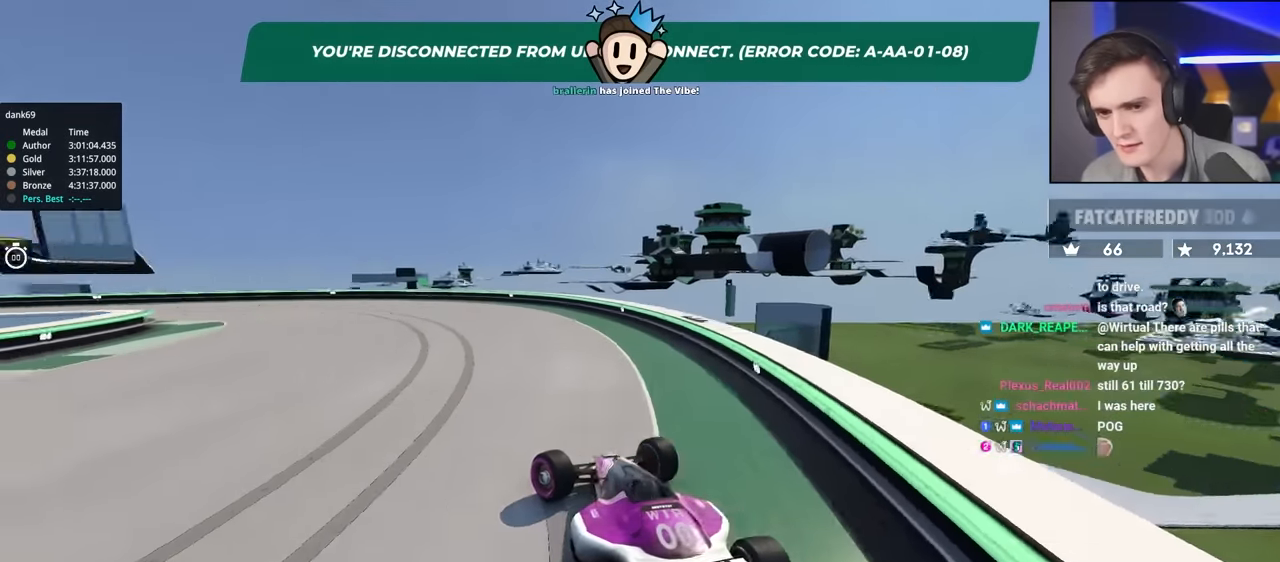
{"keys": ["left", "up"], "events": []}